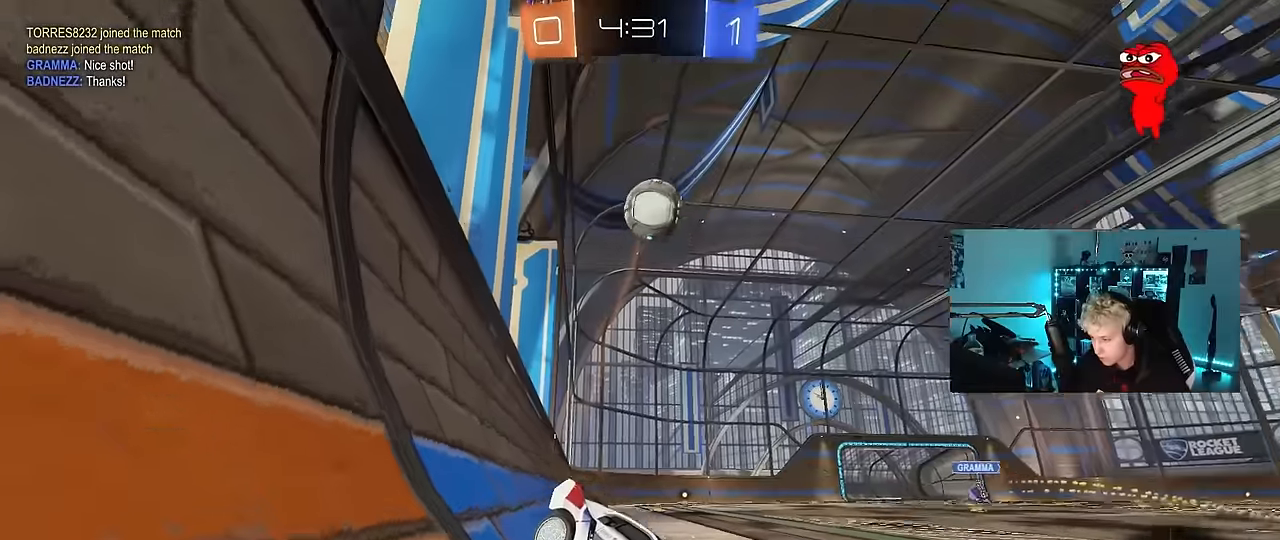
Gameplay with keyboard and mouse; each line is a JSON object with the keys and mouse buttons held at the frame after it. "events" lists presses ("down") and releases ("up") of "1", "2", "3", "4", "5", "a", "alt", "c", "caps_lock", "ctrl", "d", "e", "f", "g", "q", "r", "s", "shift", "space", "t", "tab", "v", "w", "x", "z", "mouse_left", "mouse_wheel" and "mouse_right" between this image and that frame as [ms after this image, input, new state], when the widget could be followed in between. "mouse_left", "mouse_wheel", "mouse_right" = the "left", "wheel", "right" buttons of the "mouse" list. No other keys are recorded. "wheel" means that the mouse wheel is clicked or scrolled. "mouse_move" is the direction in which the mouse moves at that frame (one of eight, or "still"), when it could be read.
{"keys": ["w"], "mouse": [], "mouse_move": "still", "events": [[266, "d", "up"]]}
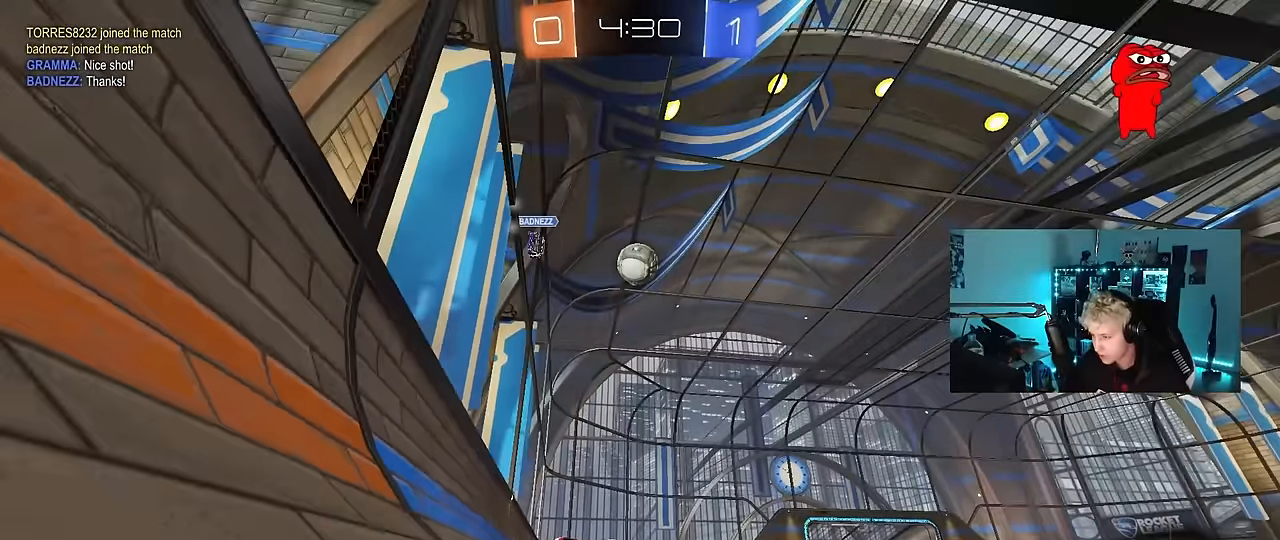
{"keys": ["w"], "mouse": ["right"], "mouse_move": "still", "events": [[183, "d", "down"], [266, "d", "up"], [366, "mouse_right", "down"], [466, "mouse_right", "up"], [500, "mouse_right", "down"]]}
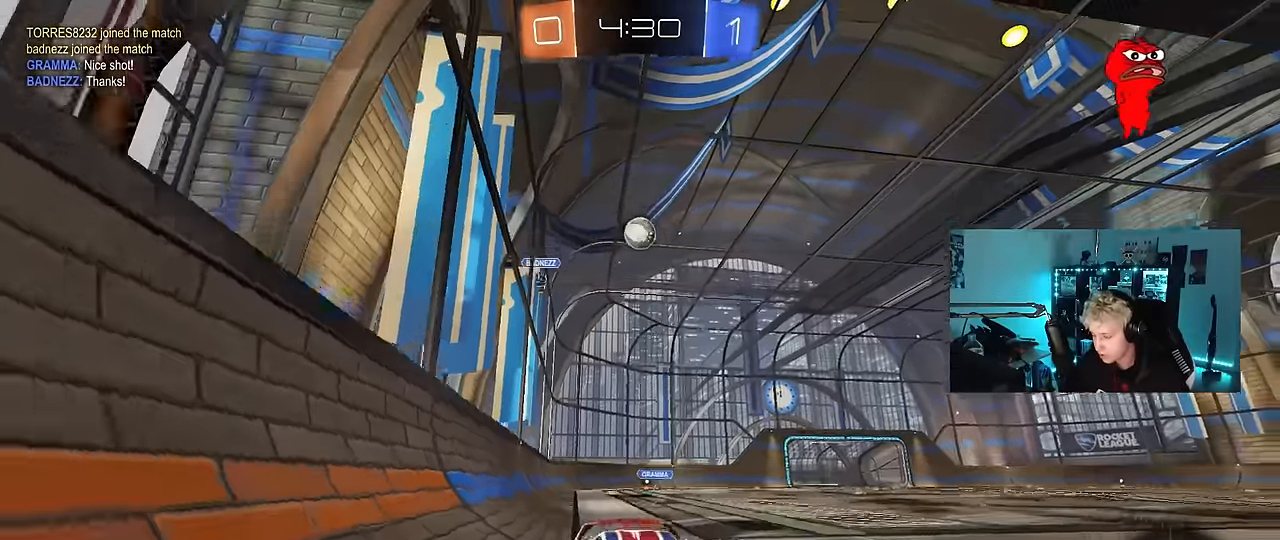
{"keys": ["d", "w"], "mouse": [], "mouse_move": "still", "events": [[100, "space", "down"], [250, "mouse_right", "up"], [283, "space", "up"], [483, "d", "down"]]}
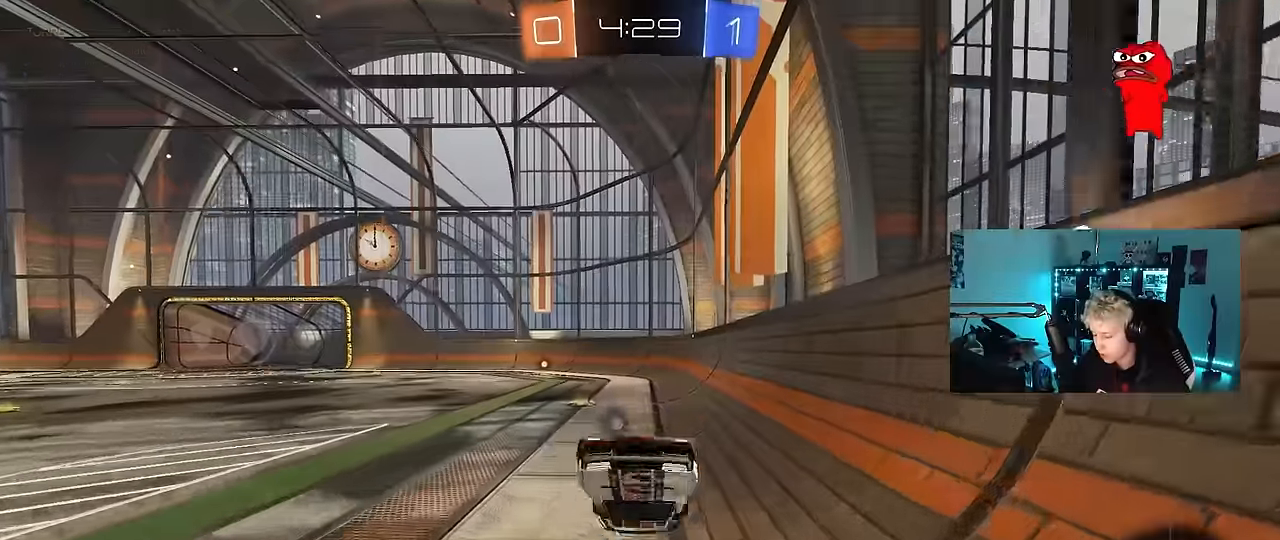
{"keys": ["a"], "mouse": [], "mouse_move": "still", "events": [[16, "shift", "down"], [16, "w", "up"], [166, "d", "up"], [166, "shift", "up"], [500, "a", "down"]]}
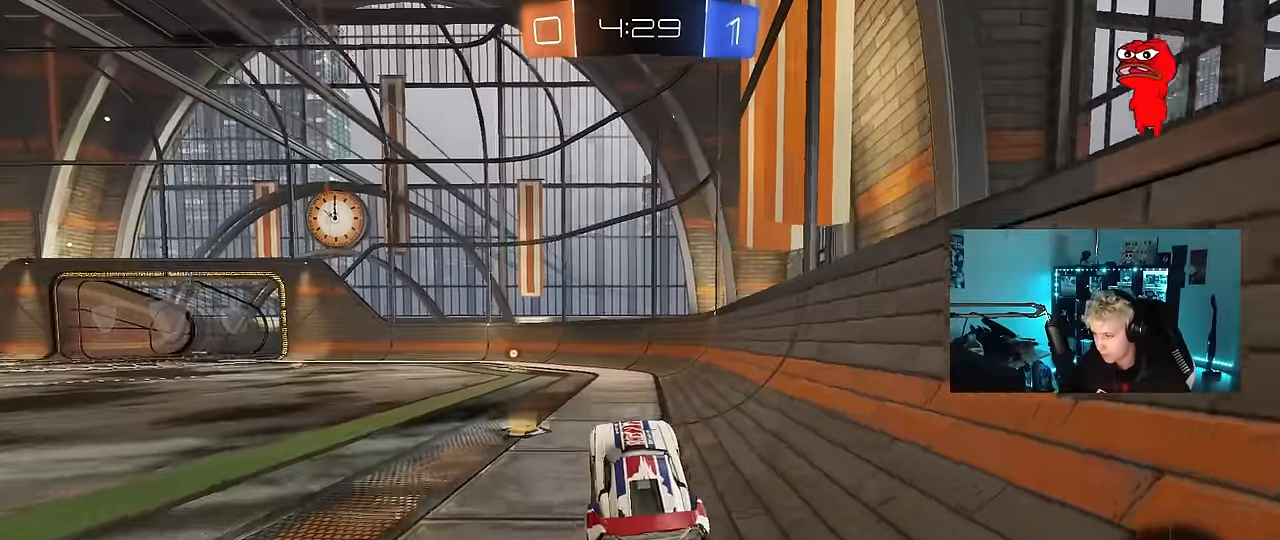
{"keys": ["w"], "mouse": ["left"], "mouse_move": "still", "events": [[50, "mouse_left", "down"], [50, "w", "down"], [266, "a", "up"], [266, "space", "down"], [466, "space", "up"]]}
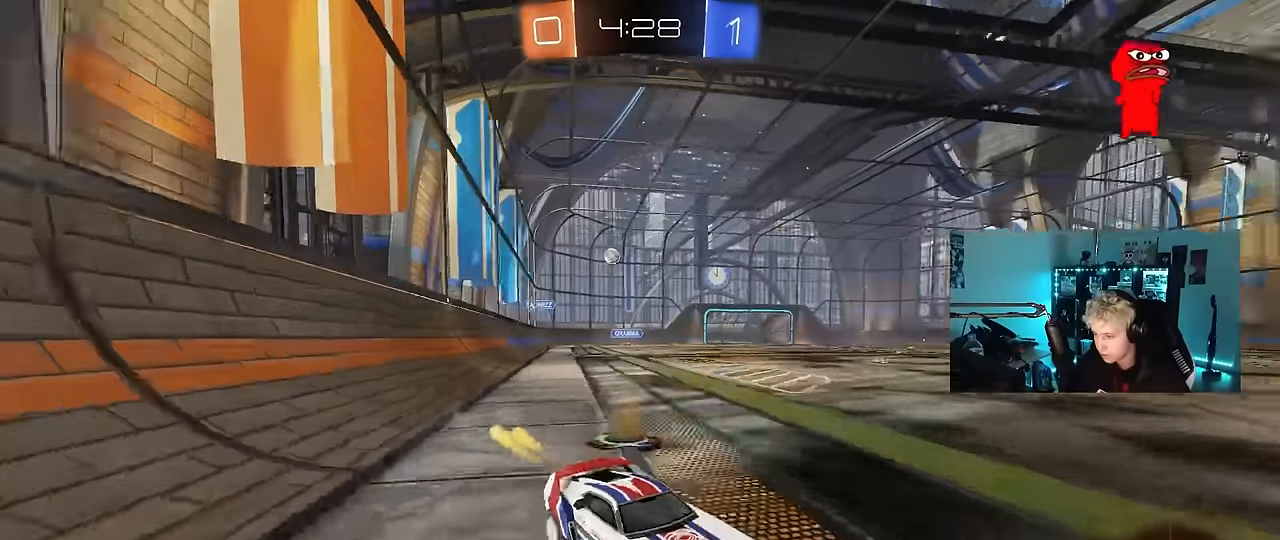
{"keys": ["w"], "mouse": [], "mouse_move": "still", "events": [[66, "d", "down"], [150, "d", "up"], [250, "mouse_left", "up"], [333, "a", "down"], [483, "a", "up"]]}
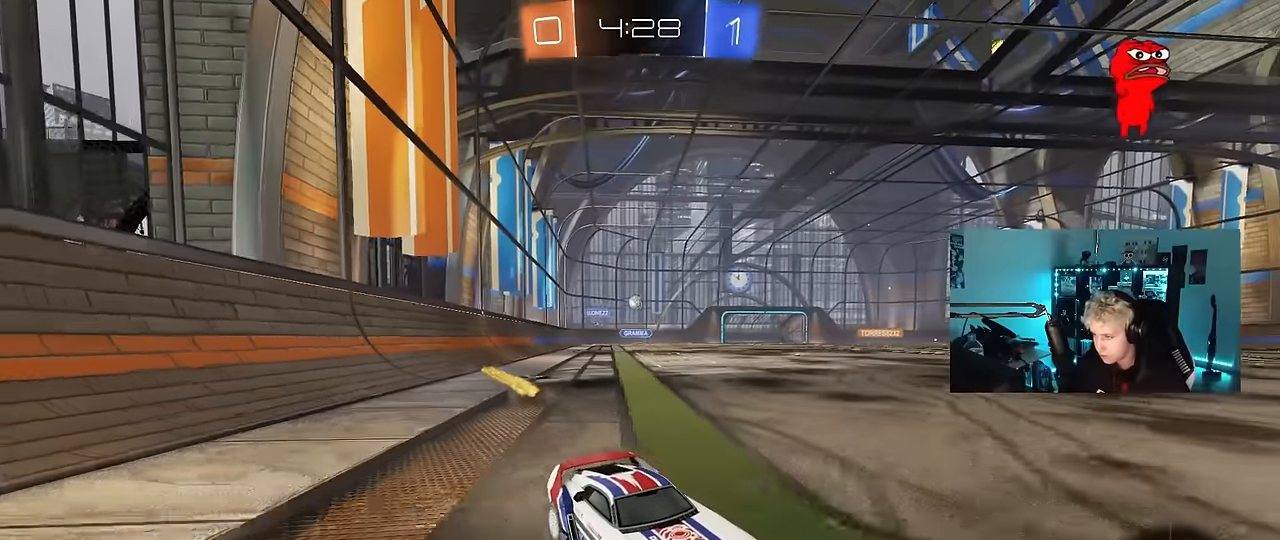
{"keys": ["w"], "mouse": [], "mouse_move": "still", "events": [[66, "a", "down"], [116, "shift", "down"], [216, "shift", "up"], [450, "a", "up"]]}
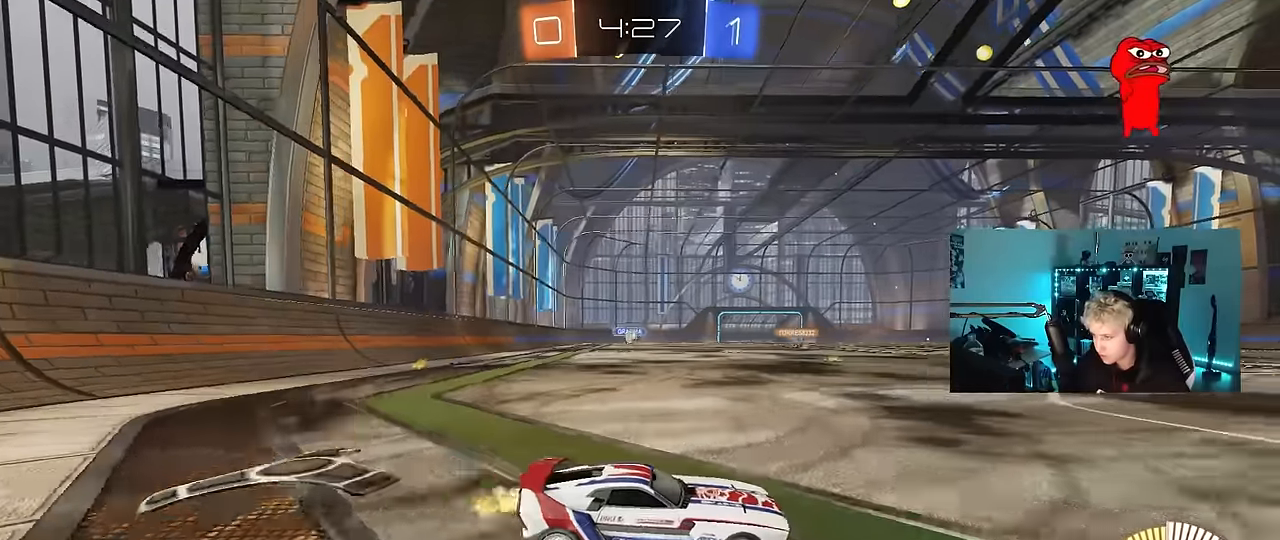
{"keys": ["d"], "mouse": [], "mouse_move": "still", "events": [[233, "w", "up"], [283, "d", "down"], [366, "s", "down"], [466, "s", "up"]]}
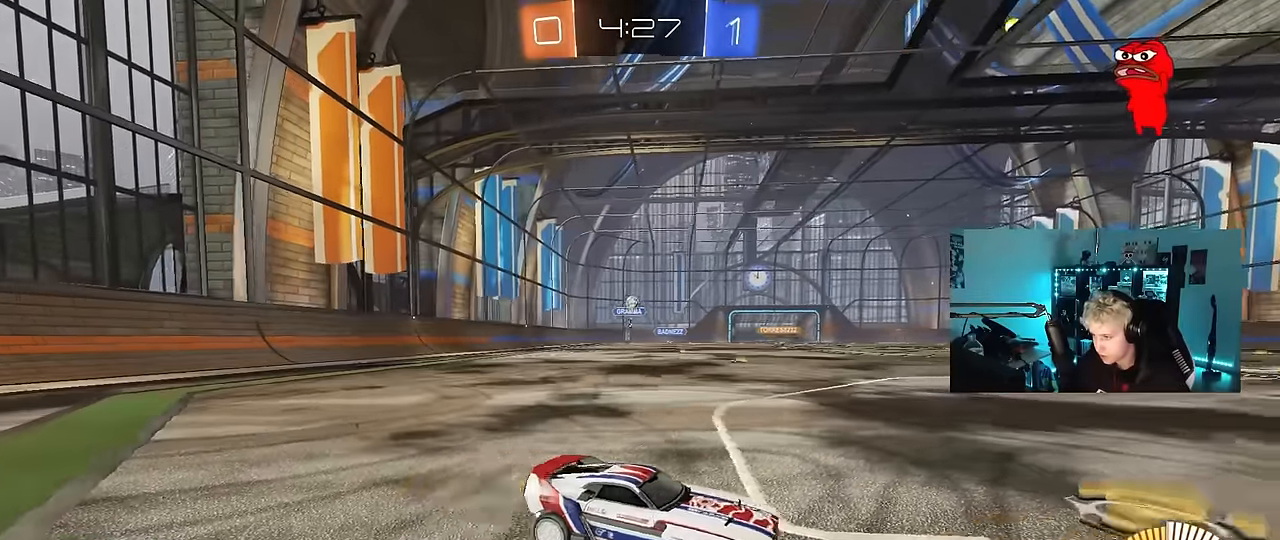
{"keys": ["w"], "mouse": [], "mouse_move": "still", "events": [[100, "d", "up"], [283, "d", "down"], [483, "d", "up"], [483, "w", "down"]]}
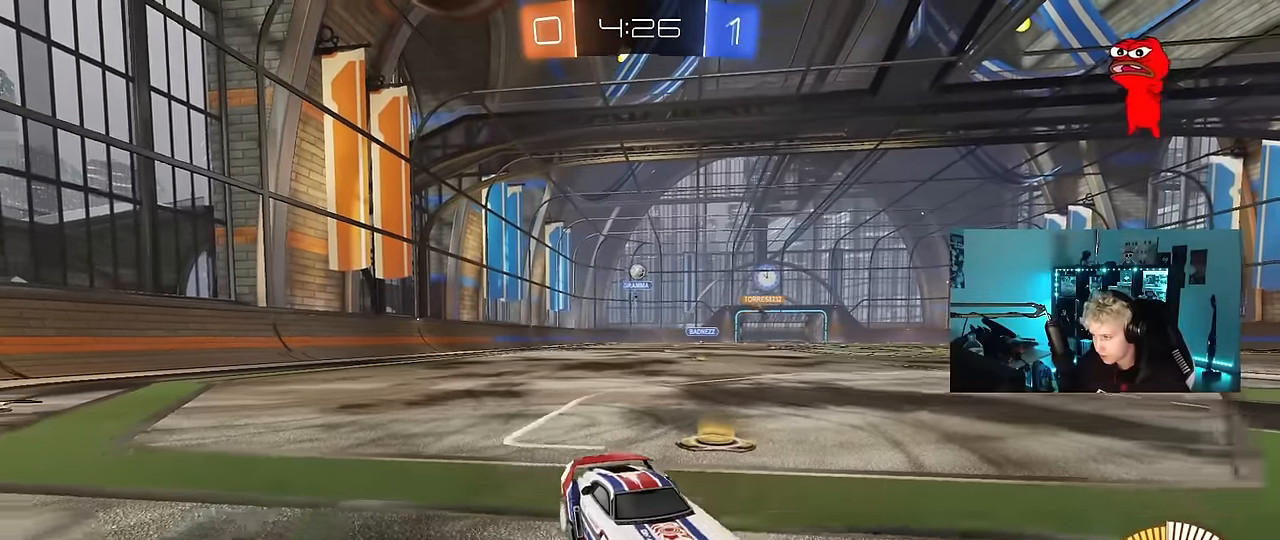
{"keys": [], "mouse": [], "mouse_move": "still", "events": [[66, "w", "up"]]}
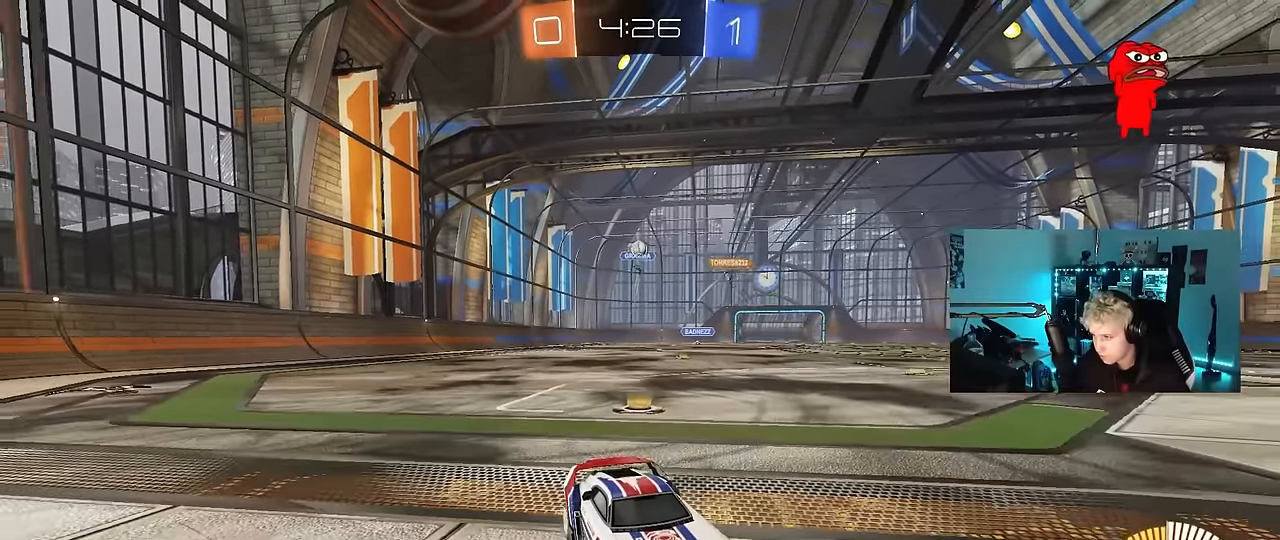
{"keys": ["w"], "mouse": [], "mouse_move": "still", "events": [[416, "w", "down"]]}
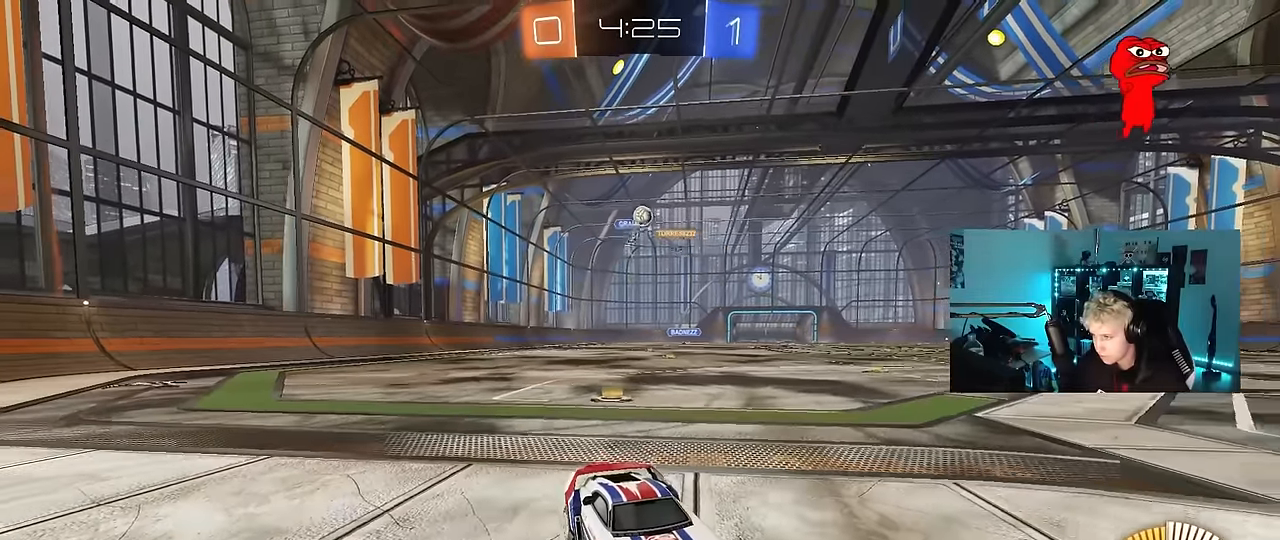
{"keys": ["w"], "mouse": [], "mouse_move": "still", "events": []}
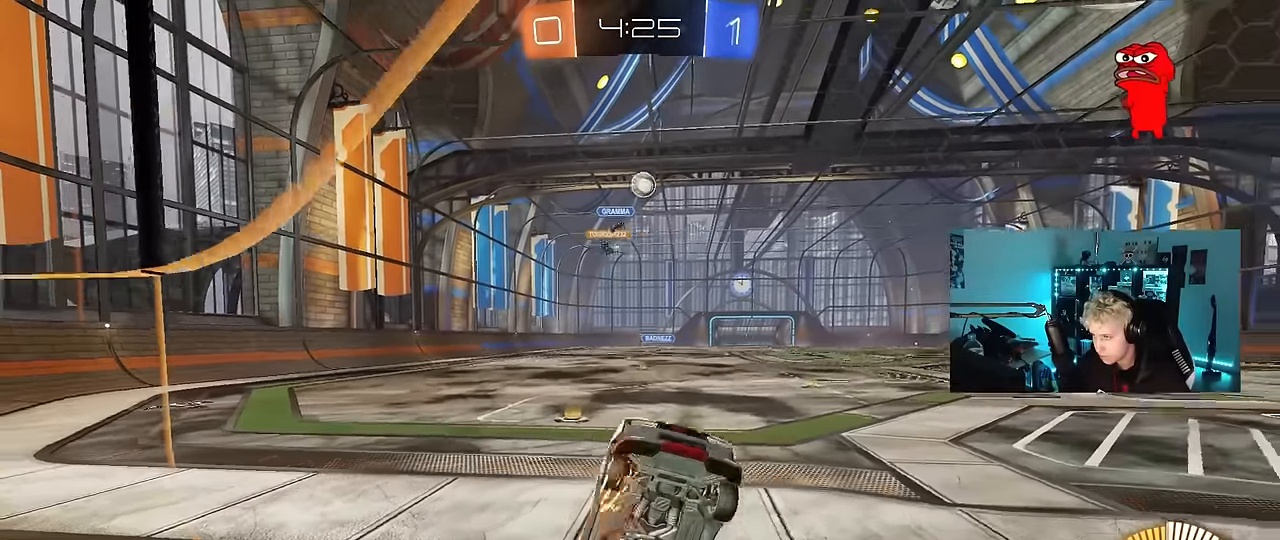
{"keys": ["a", "w"], "mouse": [], "mouse_move": "still", "events": [[450, "a", "down"]]}
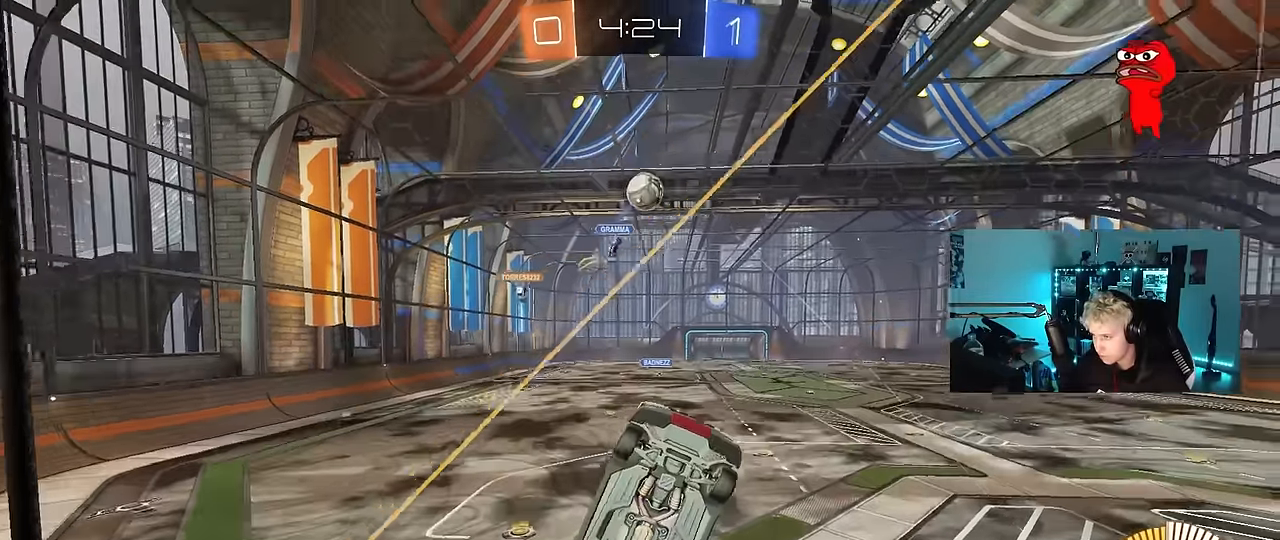
{"keys": [], "mouse": [], "mouse_move": "still", "events": [[283, "w", "up"], [316, "a", "up"], [316, "s", "down"], [416, "s", "up"]]}
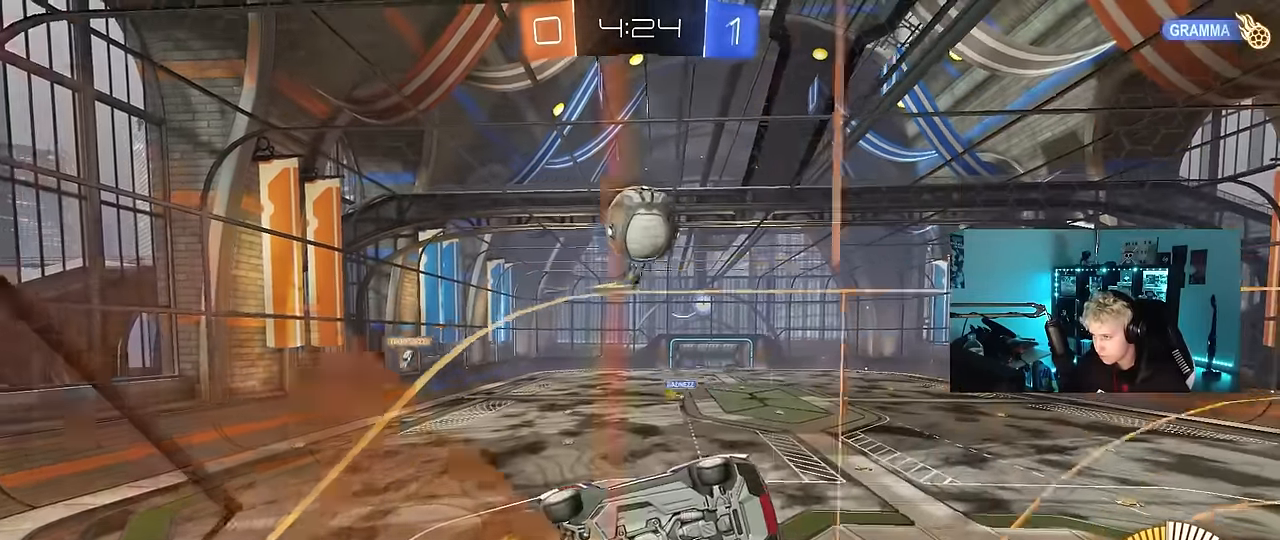
{"keys": ["d"], "mouse": [], "mouse_move": "still", "events": [[150, "w", "down"], [200, "mouse_left", "down"], [283, "d", "down"], [333, "mouse_left", "up"], [483, "w", "up"]]}
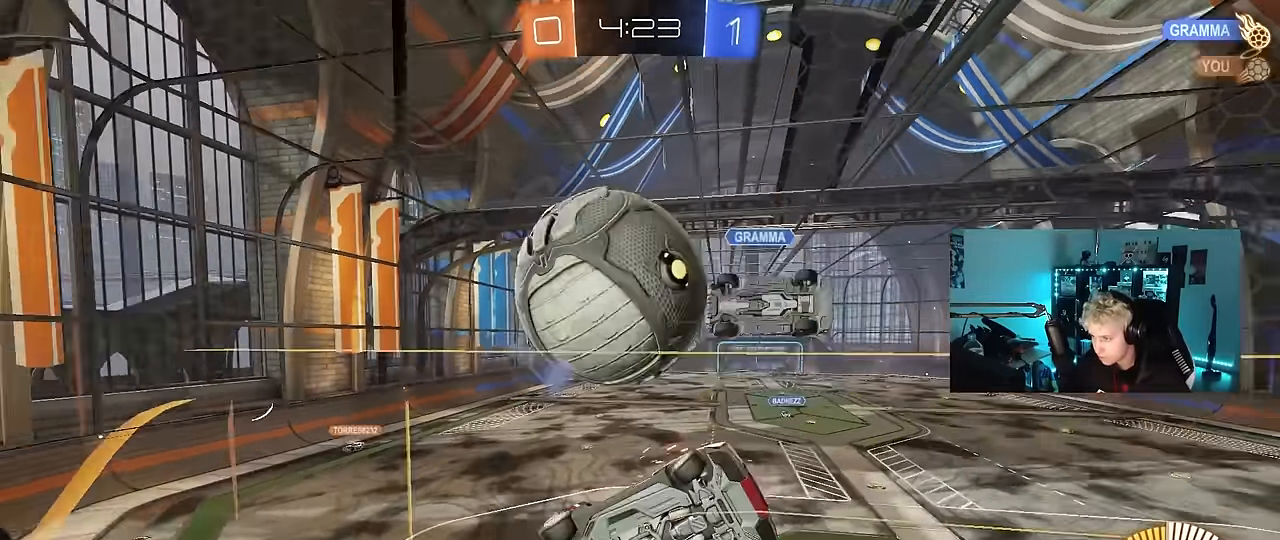
{"keys": ["d", "w"], "mouse": [], "mouse_move": "still", "events": [[66, "w", "down"], [116, "s", "down"], [116, "w", "up"], [216, "d", "up"], [216, "s", "up"], [300, "w", "down"], [500, "d", "down"]]}
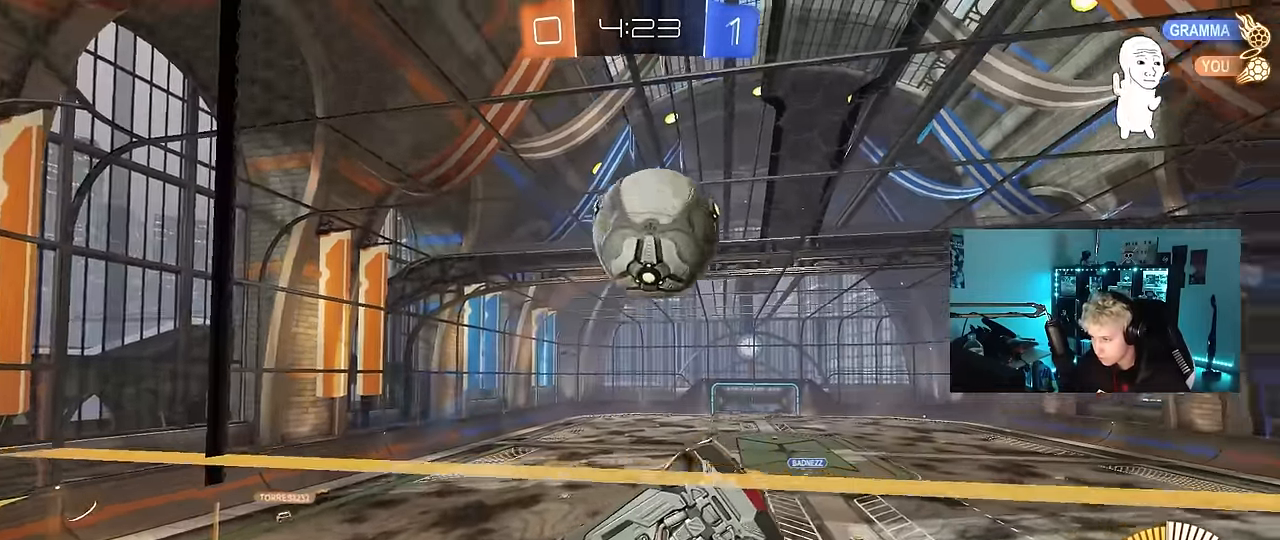
{"keys": ["a", "shift"], "mouse": ["left"], "mouse_move": "down-left", "events": [[83, "mouse_right", "down"], [133, "s", "down"], [133, "w", "up"], [266, "a", "down"], [266, "d", "up"], [266, "shift", "down"], [366, "d", "down"], [366, "mouse_right", "up"], [416, "d", "up"], [416, "mouse_left", "down"], [466, "s", "up"]]}
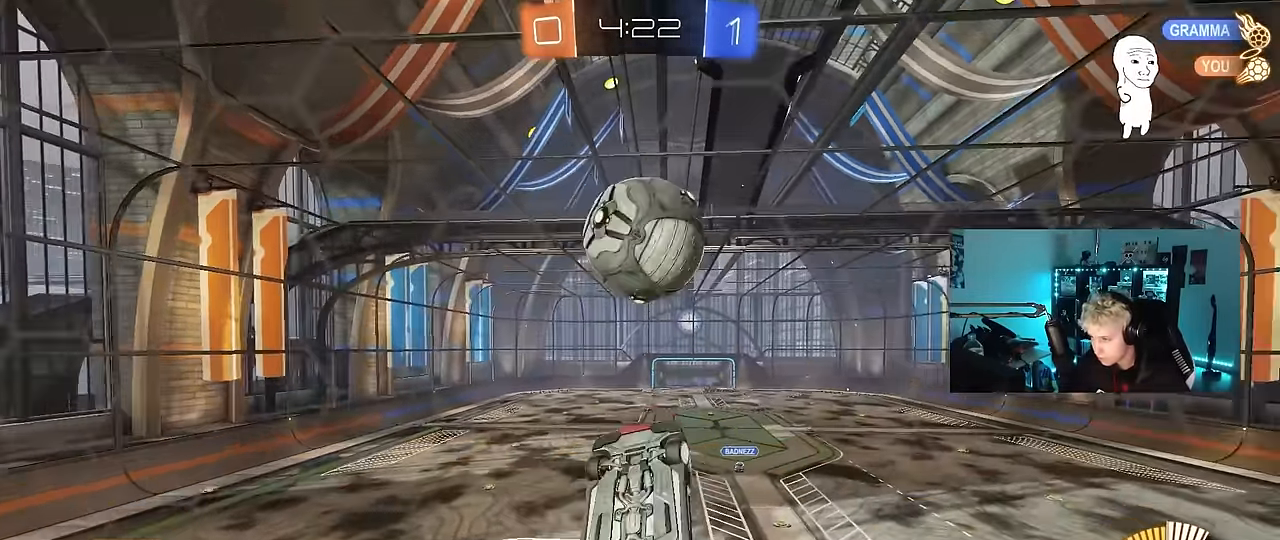
{"keys": ["w"], "mouse": ["left"], "mouse_move": "still", "events": [[150, "mouse_left", "up"], [200, "mouse_left", "down"], [250, "s", "down"], [250, "shift", "up"], [333, "s", "up"], [433, "d", "down"], [433, "w", "down"], [483, "a", "up"], [483, "d", "up"]]}
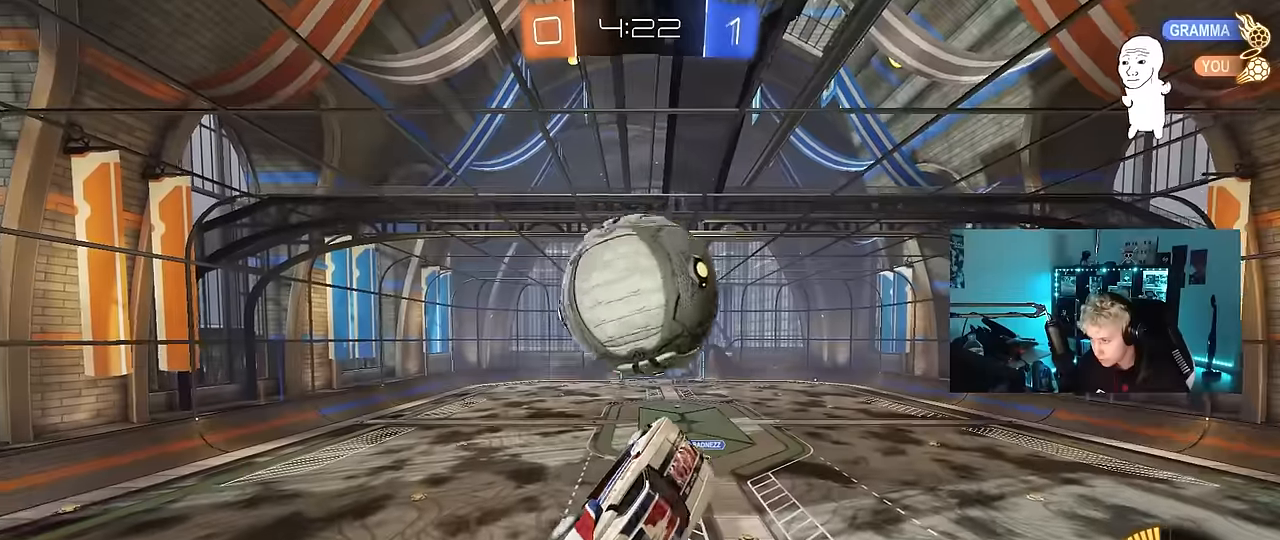
{"keys": ["d", "s"], "mouse": ["left"], "mouse_move": "still", "events": [[16, "a", "down"], [66, "shift", "down"], [116, "mouse_right", "down"], [216, "s", "down"], [266, "w", "up"], [350, "d", "down"], [350, "mouse_right", "up"], [400, "a", "up"], [400, "shift", "up"]]}
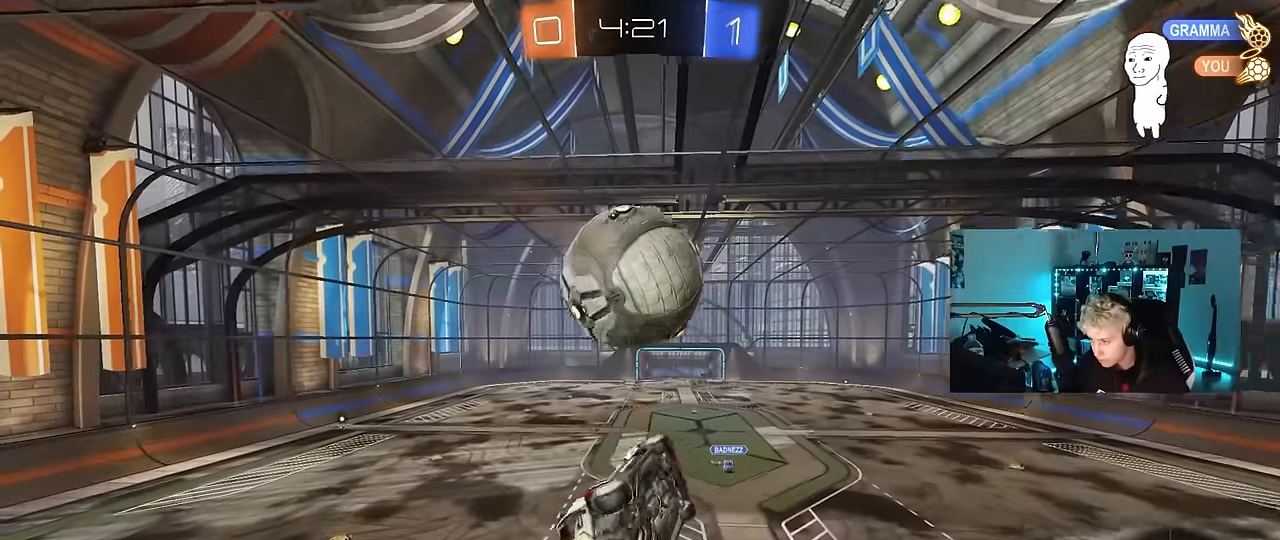
{"keys": ["d", "w"], "mouse": ["left"], "mouse_move": "still", "events": [[83, "mouse_left", "up"], [83, "s", "up"], [283, "w", "down"], [466, "mouse_left", "down"]]}
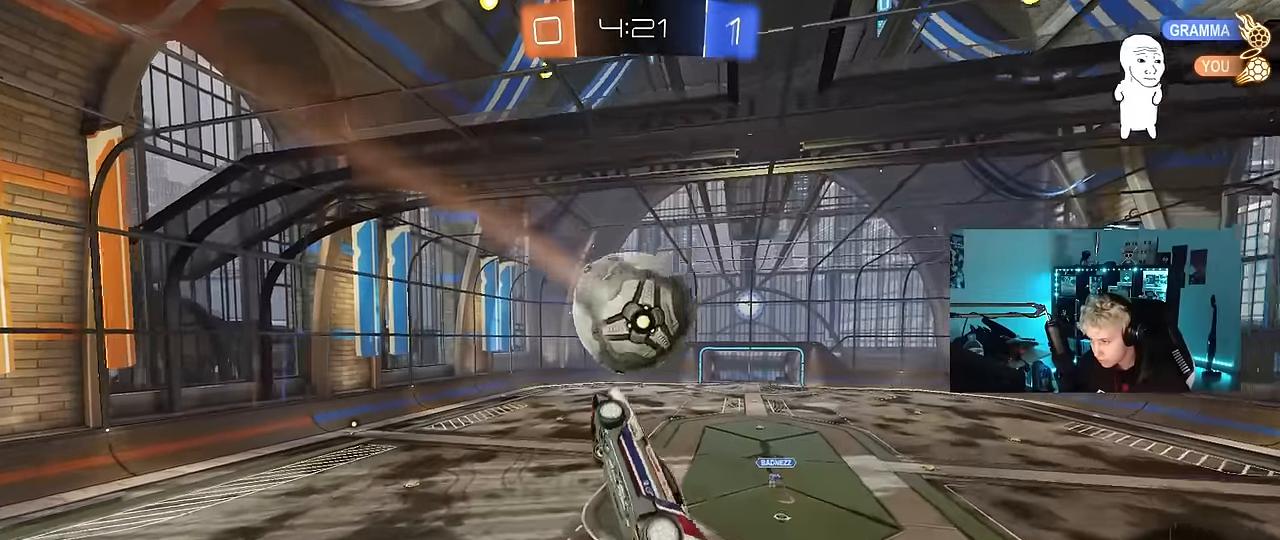
{"keys": ["a", "s", "shift"], "mouse": ["left"], "mouse_move": "still", "events": [[16, "w", "up"], [50, "a", "down"], [100, "d", "up"], [100, "shift", "down"], [200, "mouse_left", "up"], [333, "w", "down"], [383, "mouse_left", "down"], [433, "w", "up"], [483, "s", "down"]]}
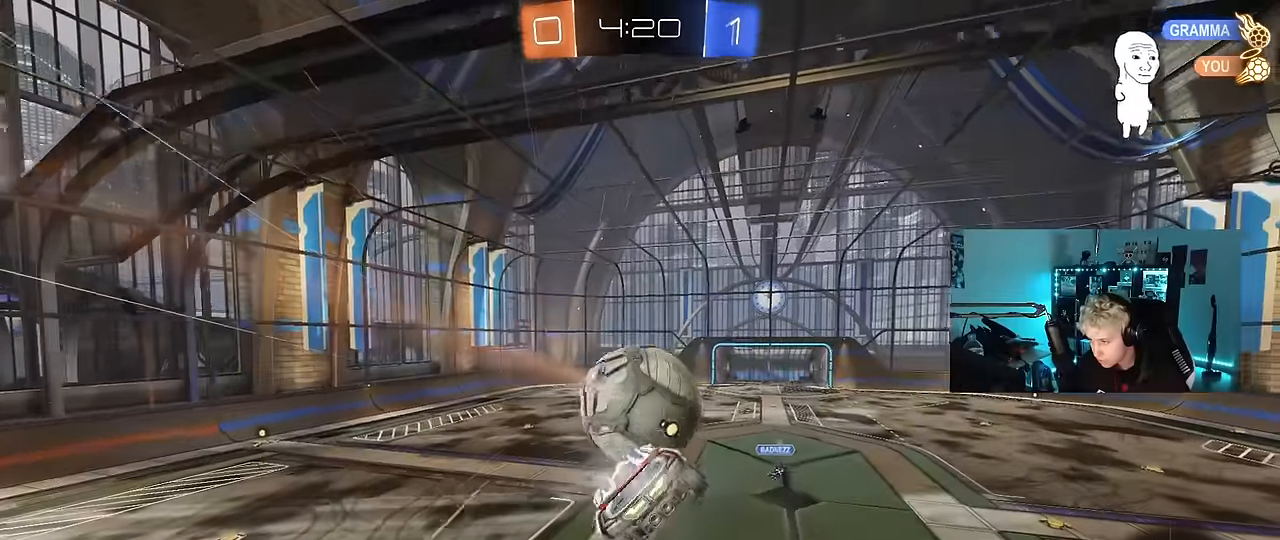
{"keys": ["a", "shift"], "mouse": ["left"], "mouse_move": "still", "events": [[33, "mouse_left", "up"], [216, "s", "up"], [300, "shift", "up"], [400, "shift", "down"], [500, "mouse_left", "down"]]}
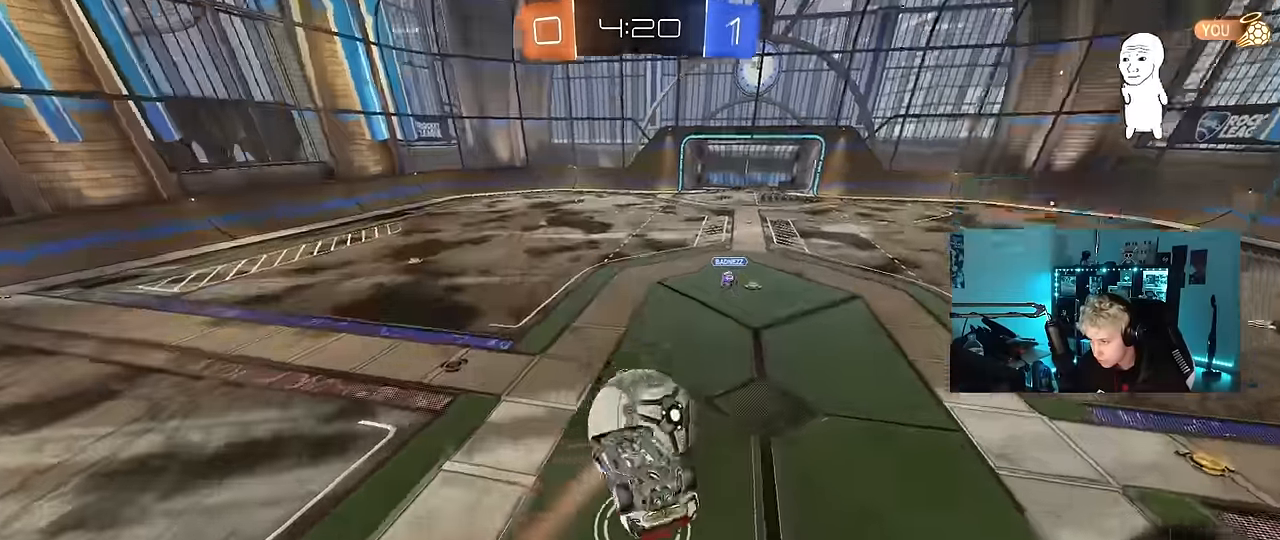
{"keys": ["a"], "mouse": ["left"], "mouse_move": "still", "events": [[33, "s", "down"], [133, "d", "down"], [233, "d", "up"], [233, "s", "up"], [466, "shift", "up"]]}
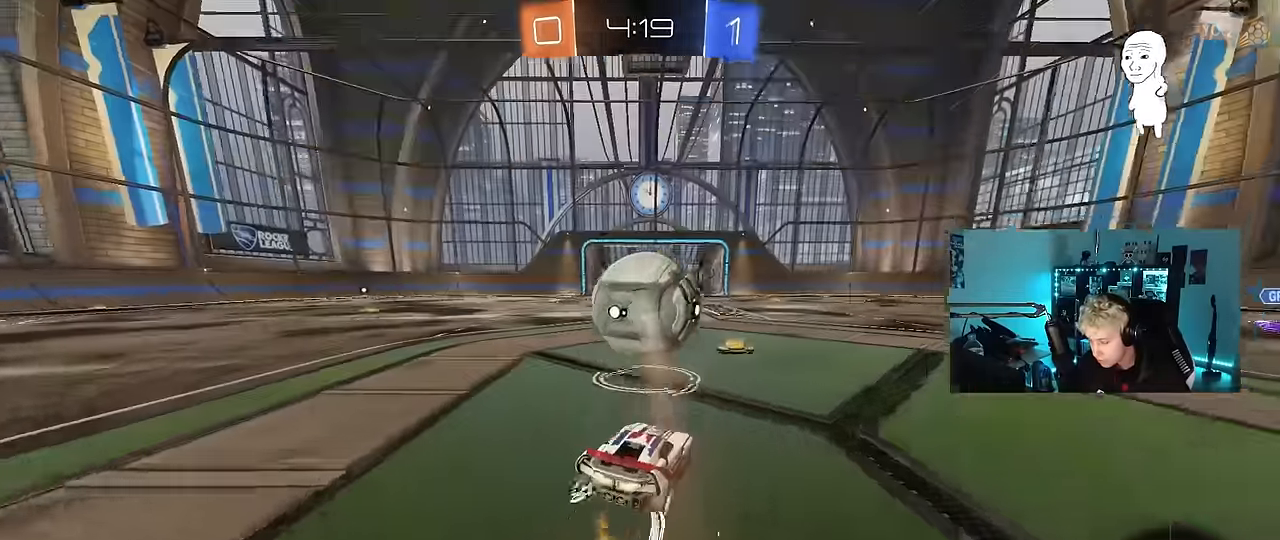
{"keys": ["w"], "mouse": [], "mouse_move": "still", "events": [[100, "a", "up"], [100, "w", "down"], [150, "d", "down"], [250, "d", "up"], [283, "a", "down"], [383, "mouse_left", "up"], [433, "a", "up"]]}
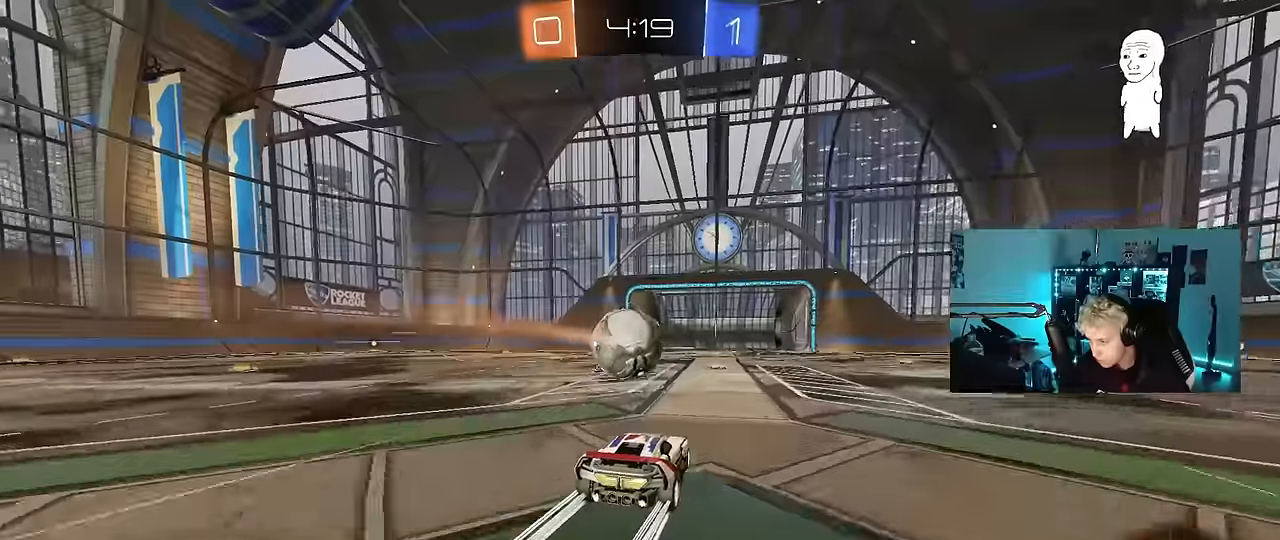
{"keys": ["w"], "mouse": ["left"], "mouse_move": "still", "events": [[66, "d", "down"], [116, "d", "up"], [500, "mouse_left", "down"]]}
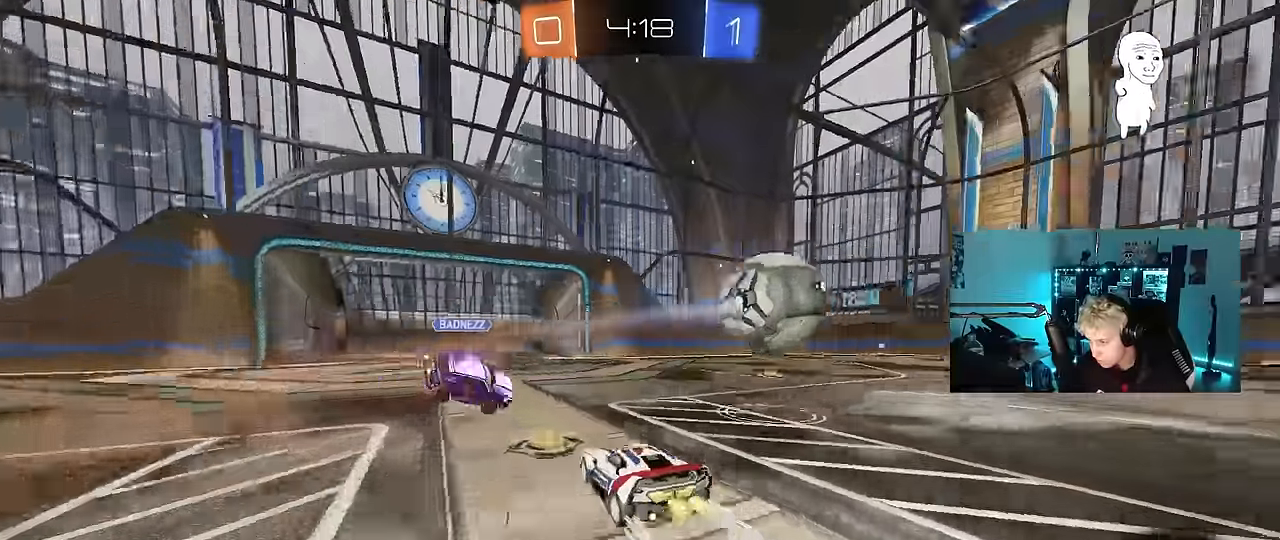
{"keys": ["a", "w"], "mouse": ["left"], "mouse_move": "still", "events": [[50, "a", "down"], [50, "space", "down"], [183, "a", "up"], [183, "space", "up"], [233, "a", "down"]]}
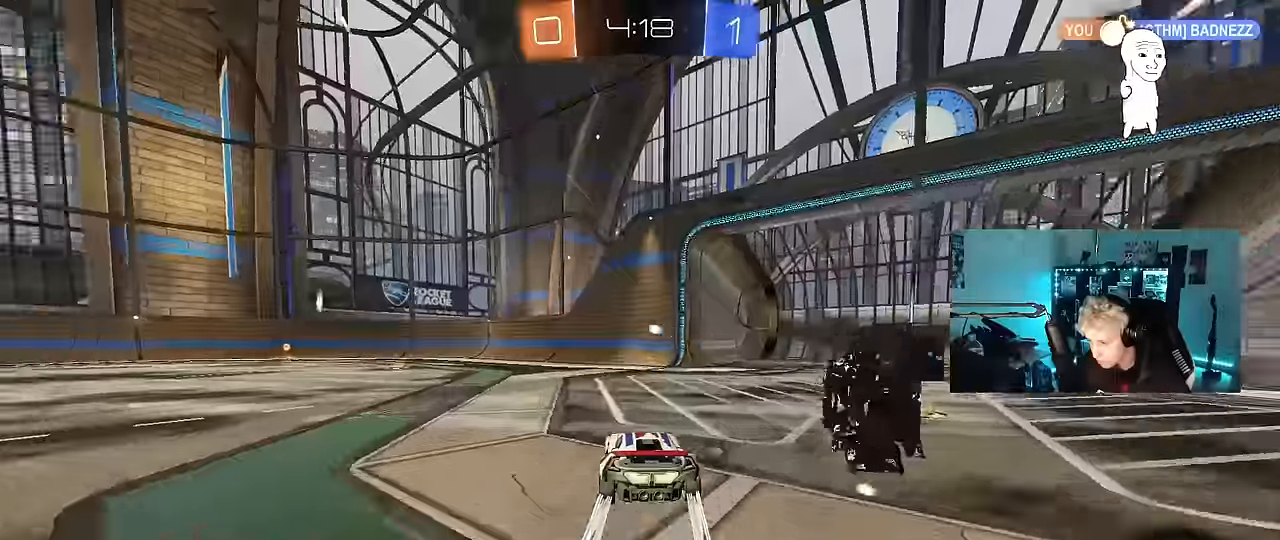
{"keys": ["w"], "mouse": ["left"], "mouse_move": "still", "events": [[200, "mouse_left", "up"], [250, "space", "down"], [333, "a", "up"], [333, "mouse_left", "down"], [383, "space", "up"]]}
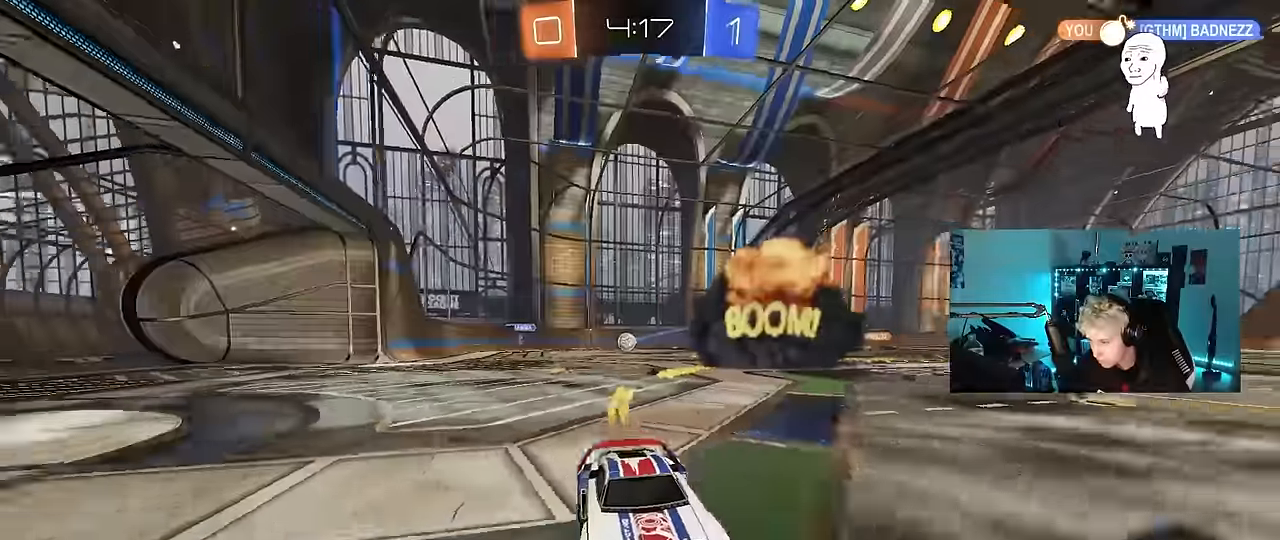
{"keys": ["a", "shift", "w"], "mouse": ["left"], "mouse_move": "still", "events": [[116, "a", "down"], [166, "a", "up"], [500, "a", "down"], [500, "shift", "down"]]}
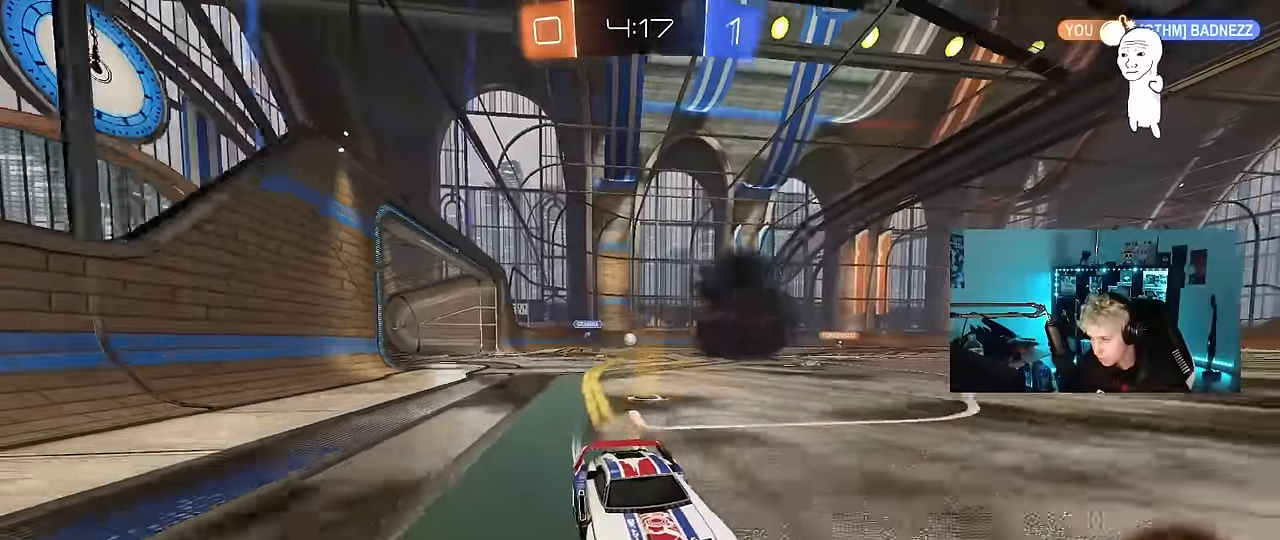
{"keys": ["a", "w"], "mouse": ["left"], "mouse_move": "still", "events": [[133, "shift", "up"]]}
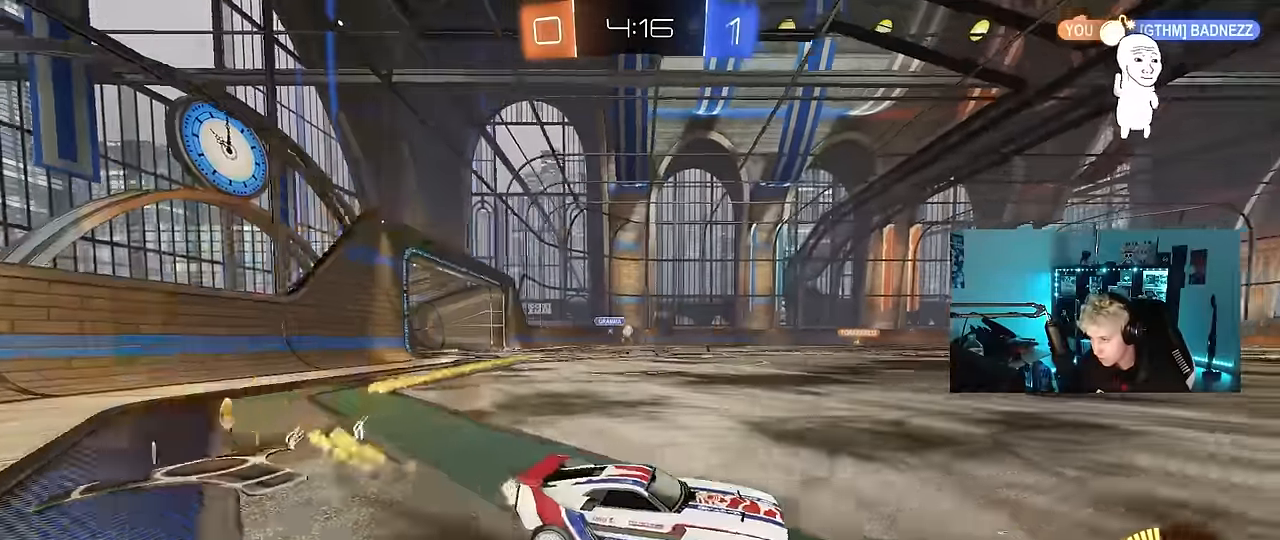
{"keys": ["w"], "mouse": ["right"], "mouse_move": "still", "events": [[250, "a", "up"], [250, "mouse_left", "up"], [483, "mouse_right", "down"]]}